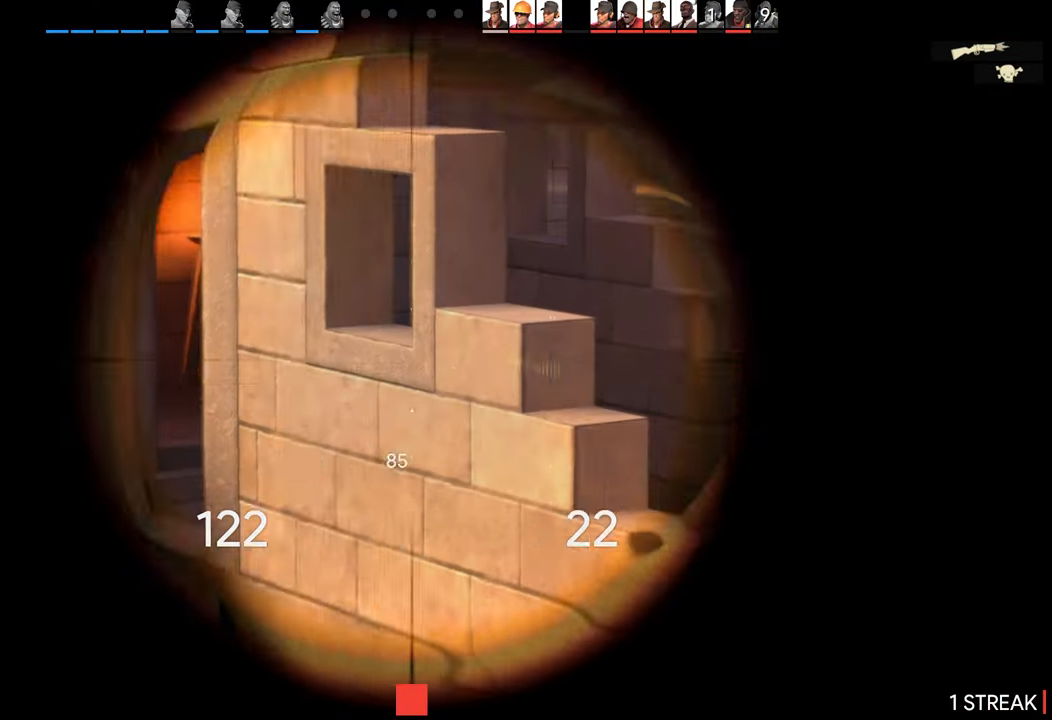
Gameplay with a controller (PlayStation layout); each line is a JSON object with the inputs held at the frame after it. "events" lists button and stick changes between this image and that frame as [ms after this image, input, new state], when the widget could be followed in between.
{"buttons": [], "left_stick": "center", "right_stick": "center", "events": [[50, "left_stick", "left"], [233, "left_stick", "center"]]}
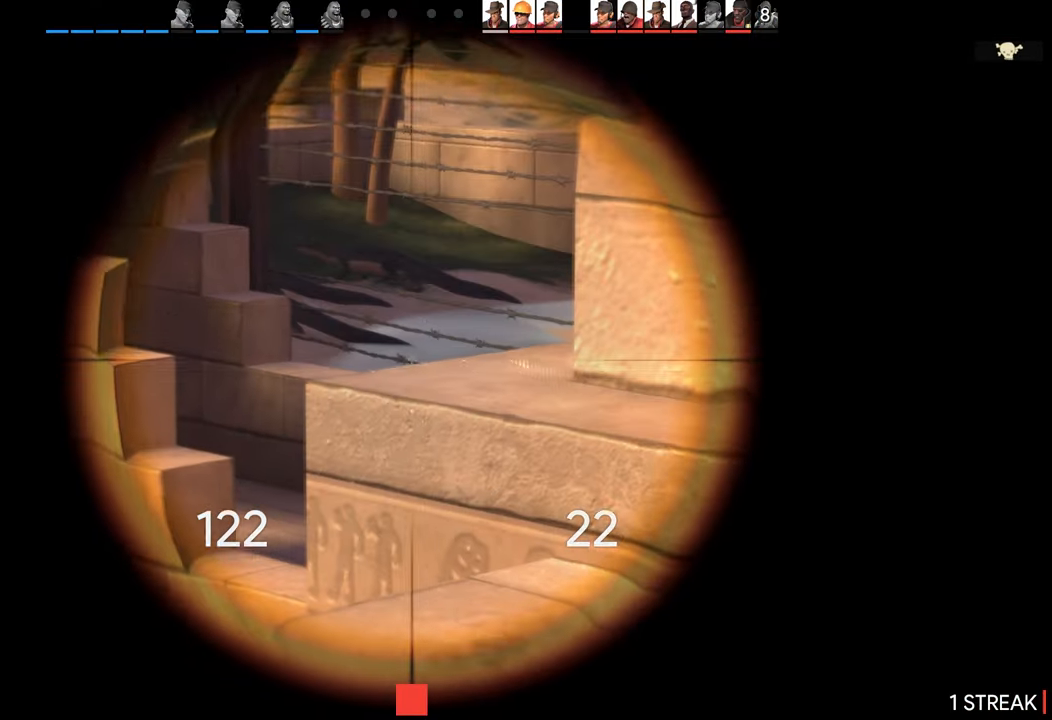
{"buttons": [], "left_stick": "center", "right_stick": "right", "events": [[33, "left_stick", "left"], [233, "left_stick", "center"], [500, "right_stick", "right"]]}
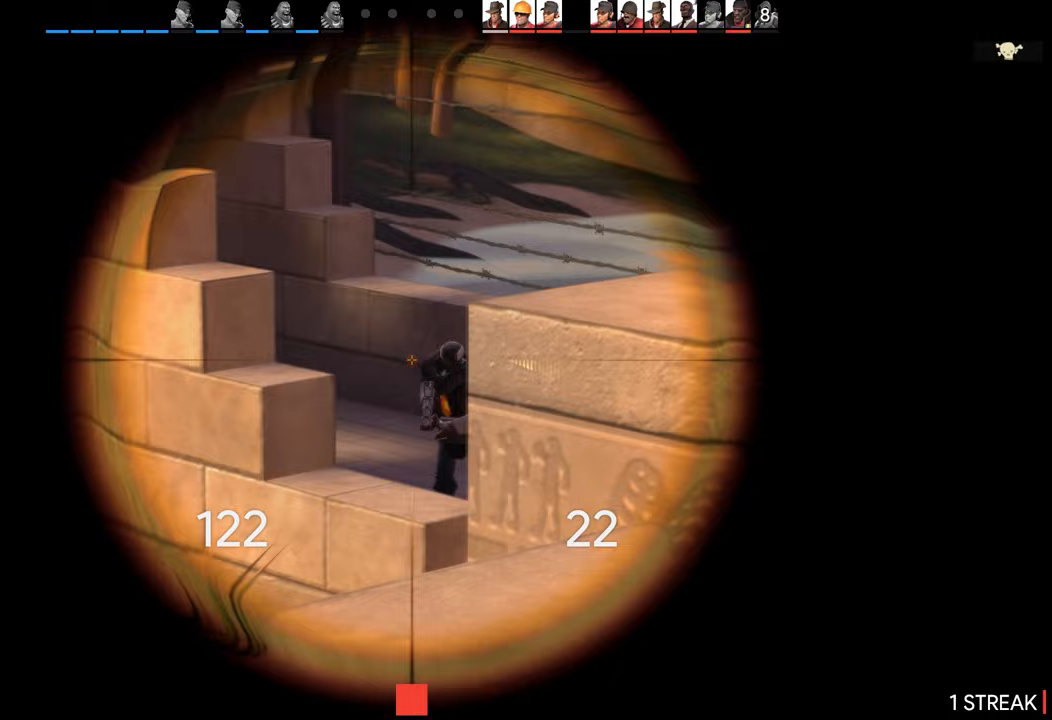
{"buttons": [], "left_stick": "down-right", "right_stick": "right", "events": [[467, "left_stick", "down-right"]]}
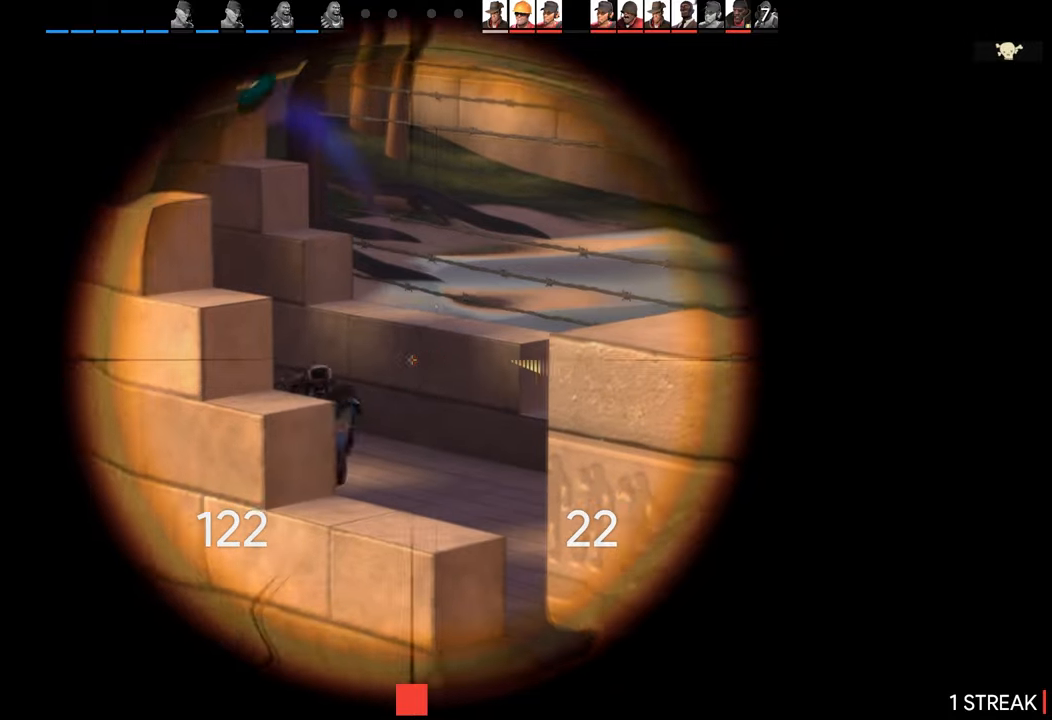
{"buttons": [], "left_stick": "center", "right_stick": "right", "events": [[17, "left_stick", "right"], [383, "left_stick", "center"]]}
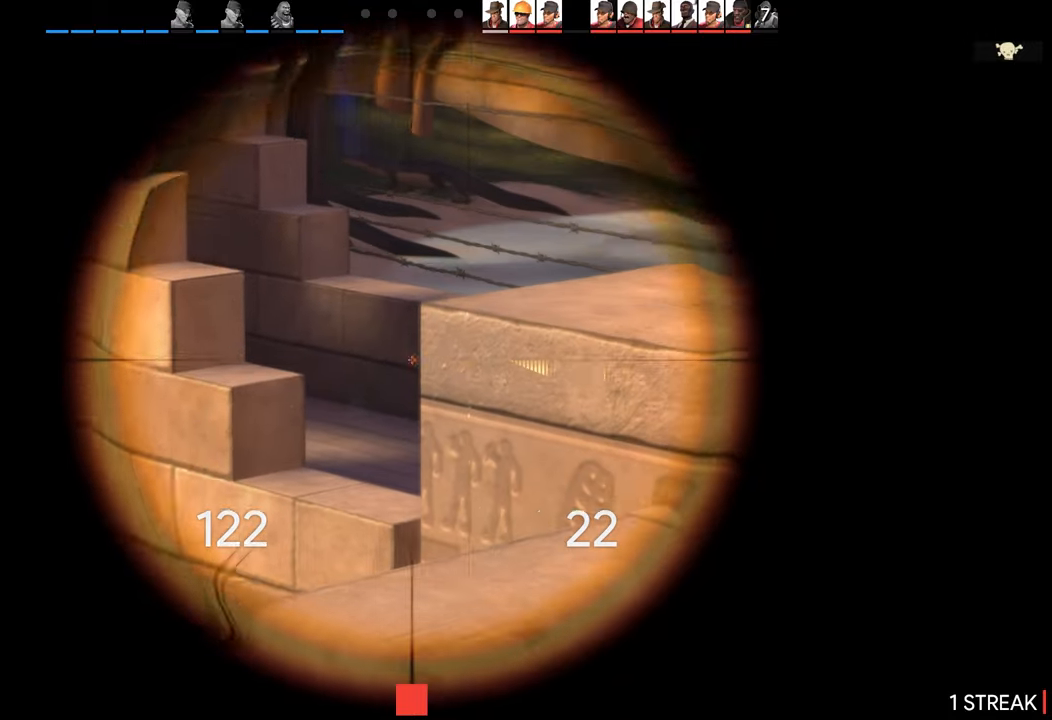
{"buttons": [], "left_stick": "center", "right_stick": "center", "events": [[117, "left_stick", "left"], [300, "left_stick", "center"], [417, "right_stick", "center"]]}
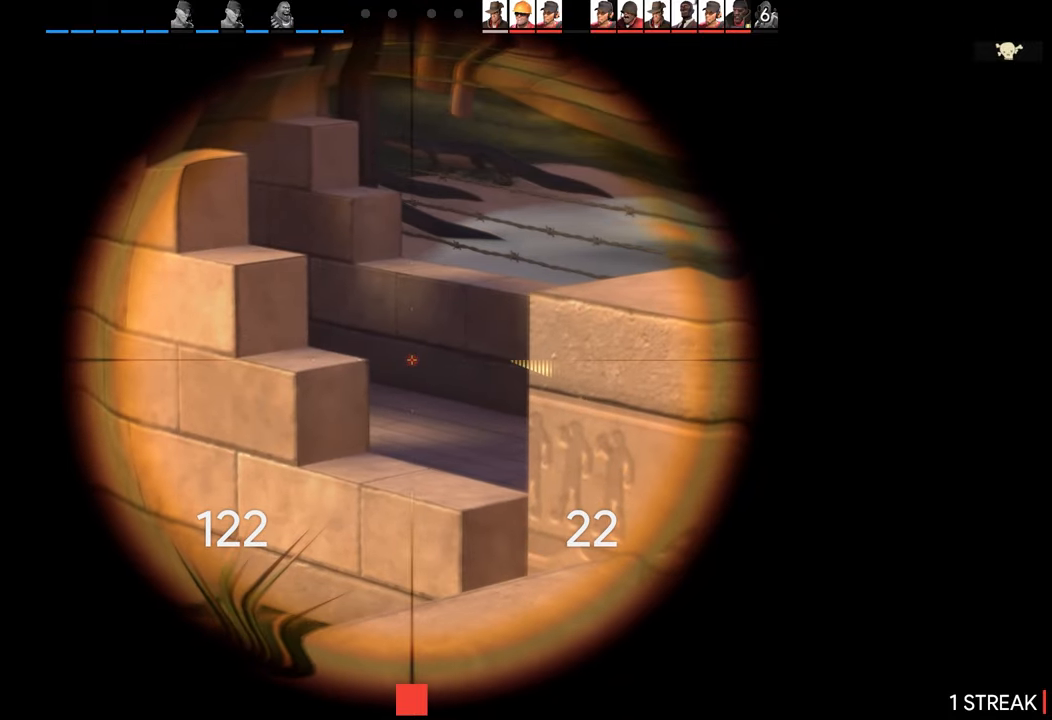
{"buttons": [], "left_stick": "center", "right_stick": "center", "events": []}
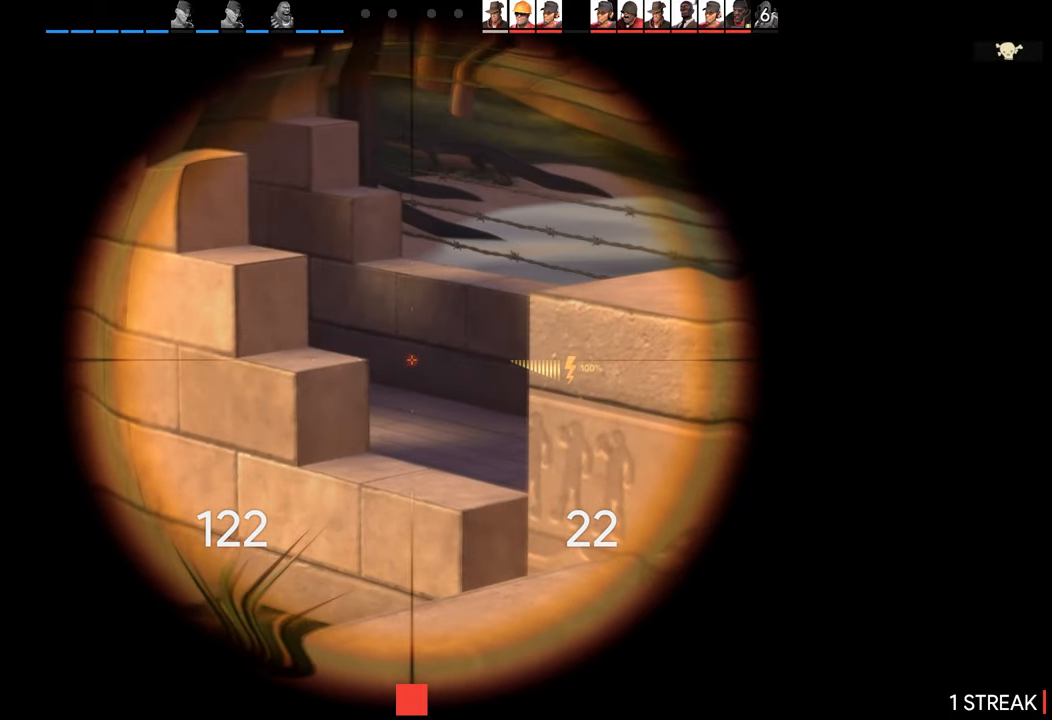
{"buttons": [], "left_stick": "center", "right_stick": "center", "events": []}
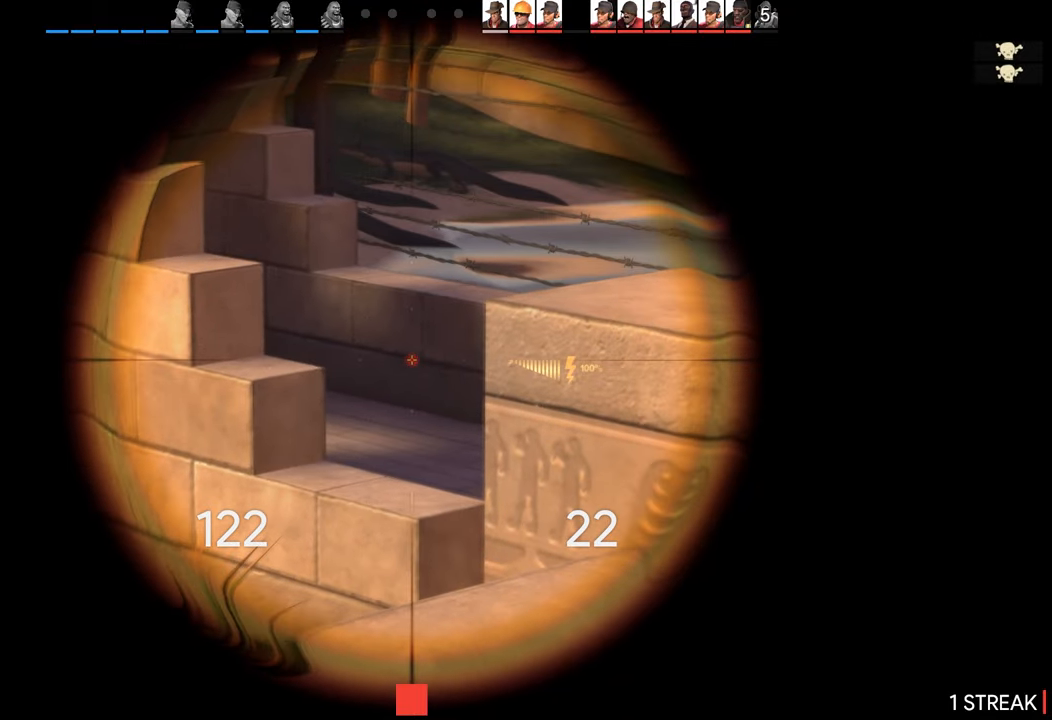
{"buttons": [], "left_stick": "center", "right_stick": "center", "events": []}
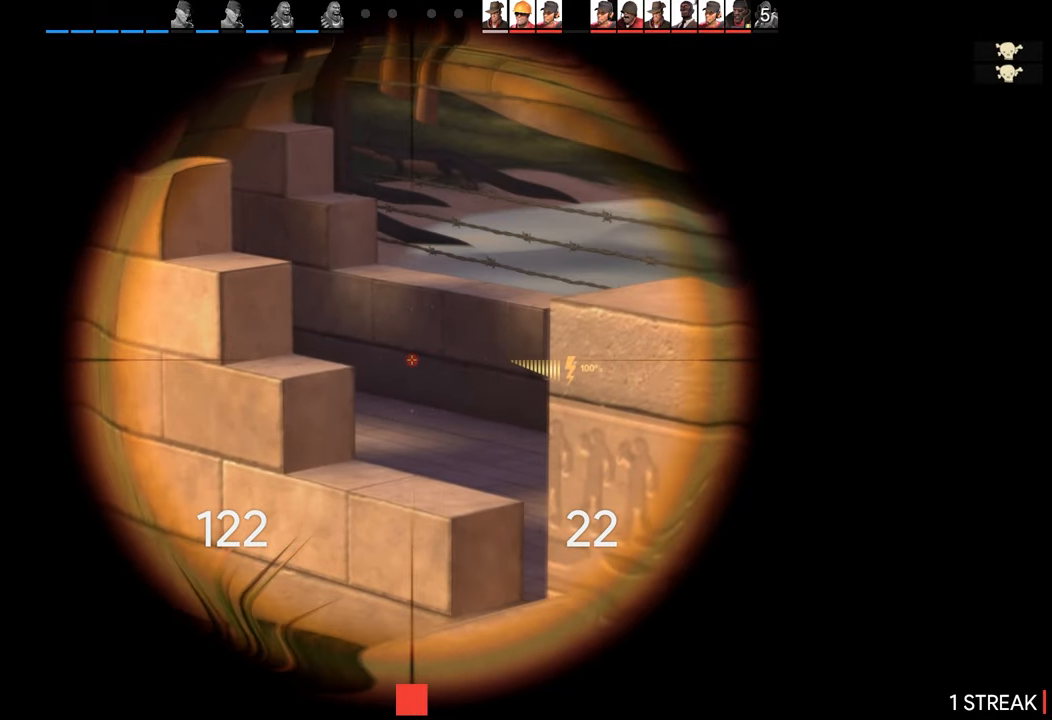
{"buttons": [], "left_stick": "center", "right_stick": "center", "events": []}
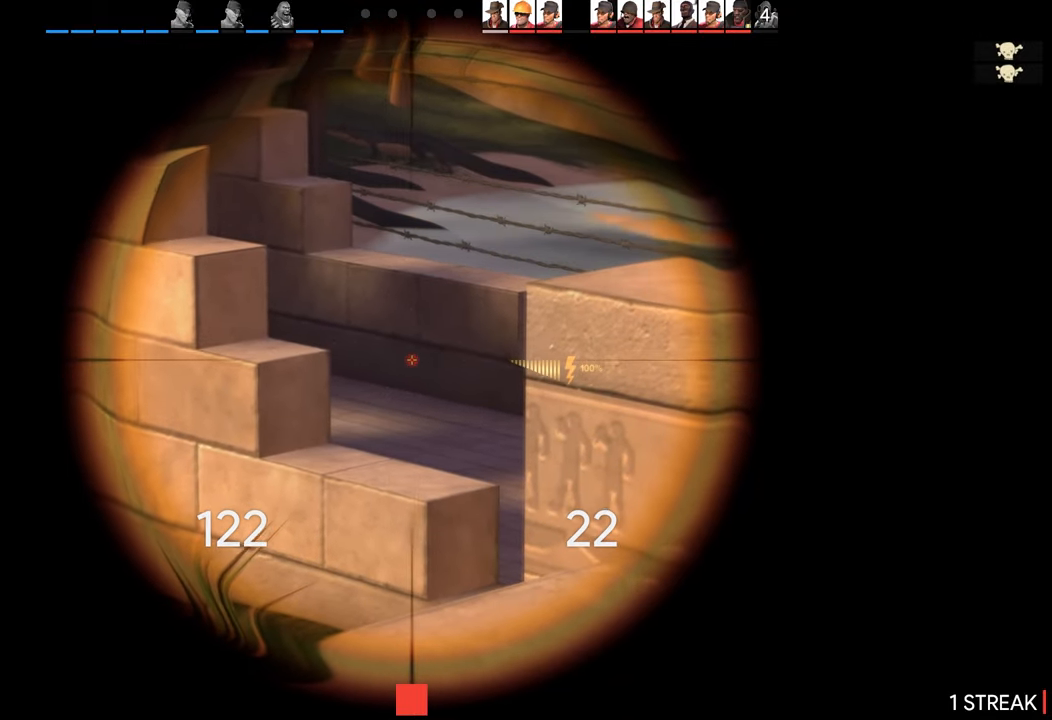
{"buttons": [], "left_stick": "center", "right_stick": "center", "events": []}
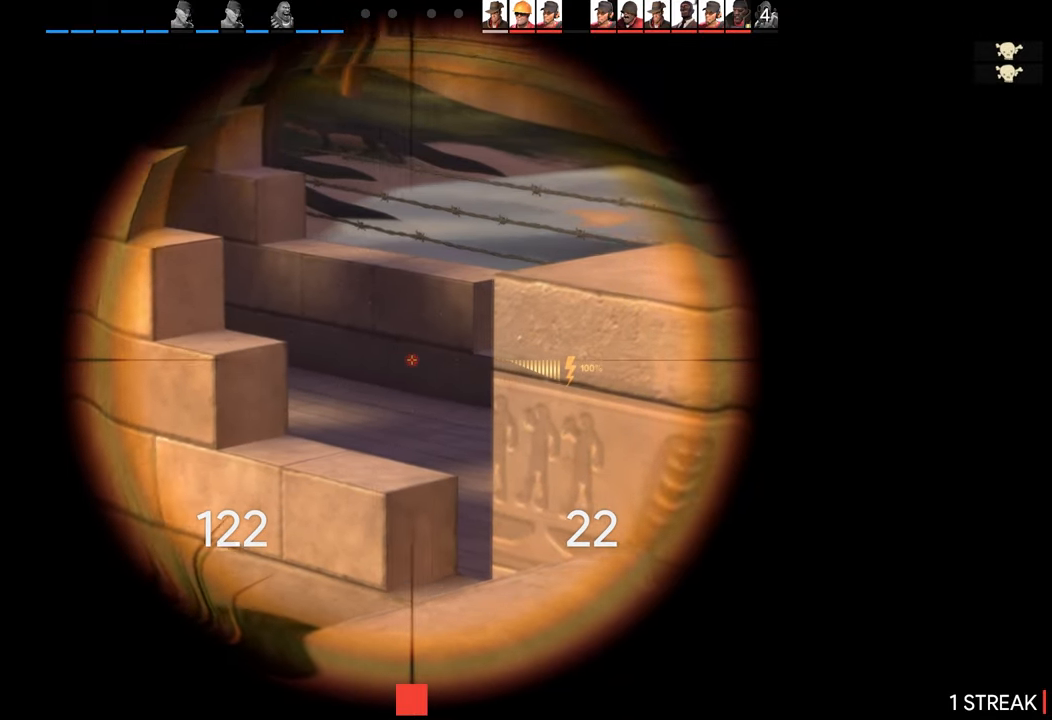
{"buttons": [], "left_stick": "up-left", "right_stick": "center", "events": [[17, "left_stick", "up-left"], [133, "left_stick", "center"], [183, "left_stick", "up"], [500, "left_stick", "up-left"]]}
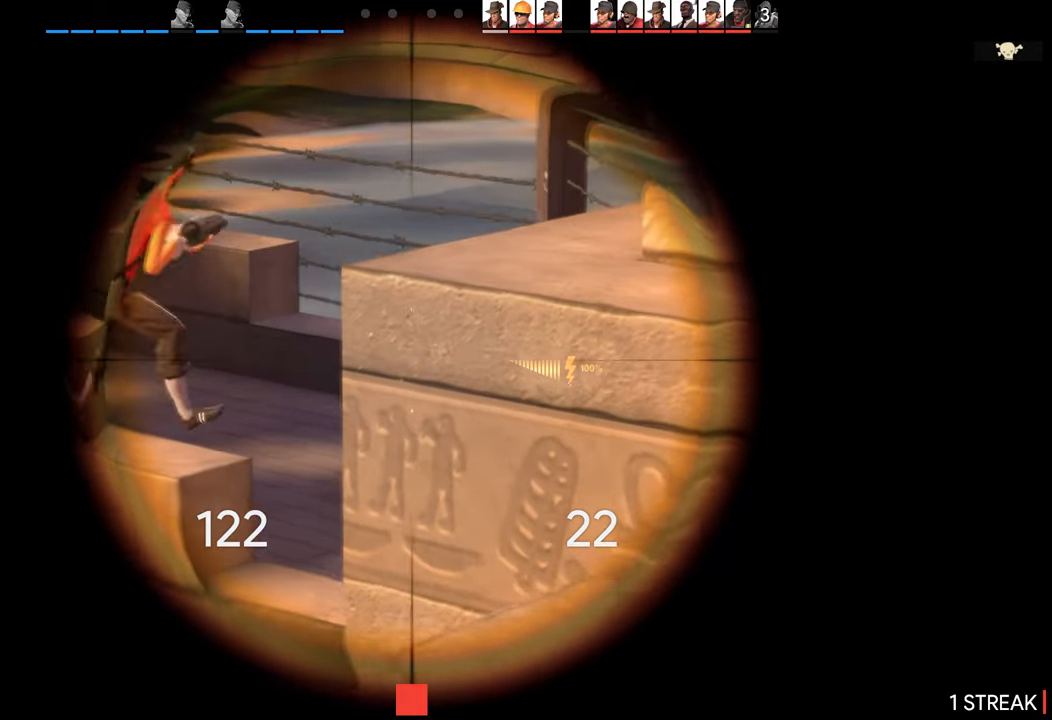
{"buttons": [], "left_stick": "up-left", "right_stick": "center", "events": []}
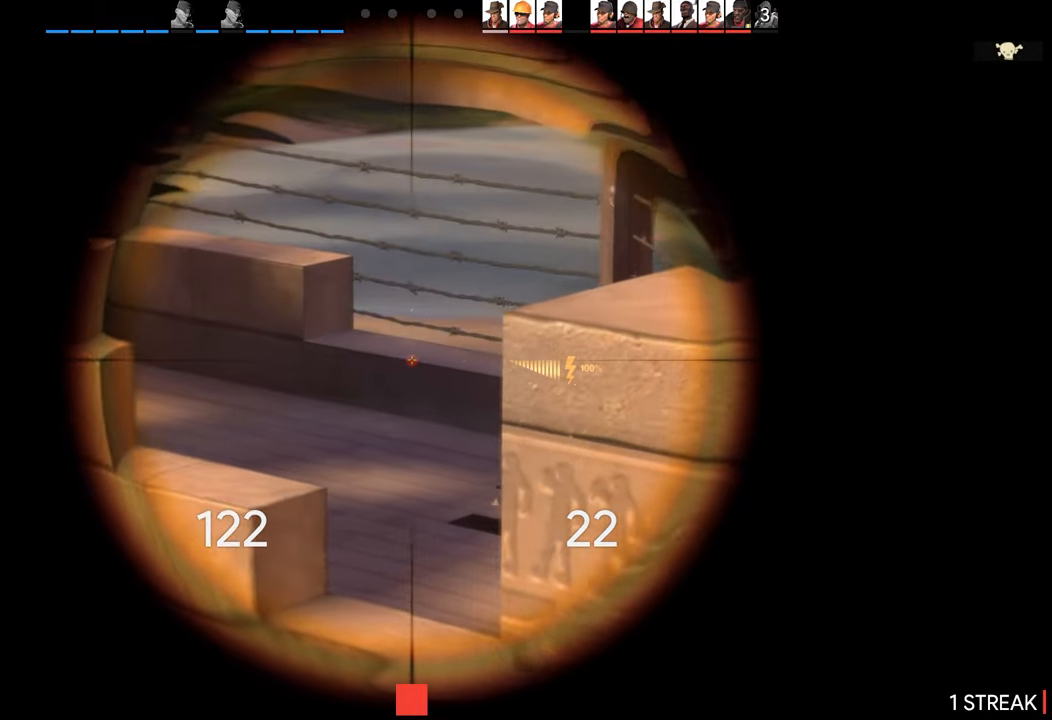
{"buttons": [], "left_stick": "up-left", "right_stick": "center", "events": []}
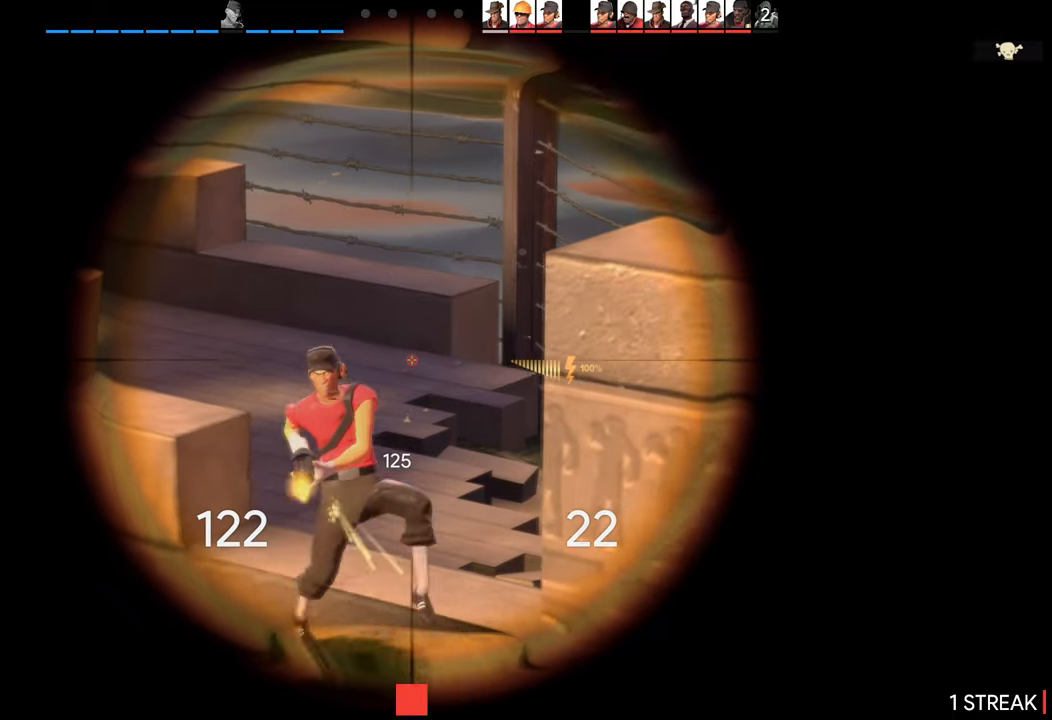
{"buttons": [], "left_stick": "up-left", "right_stick": "center", "events": []}
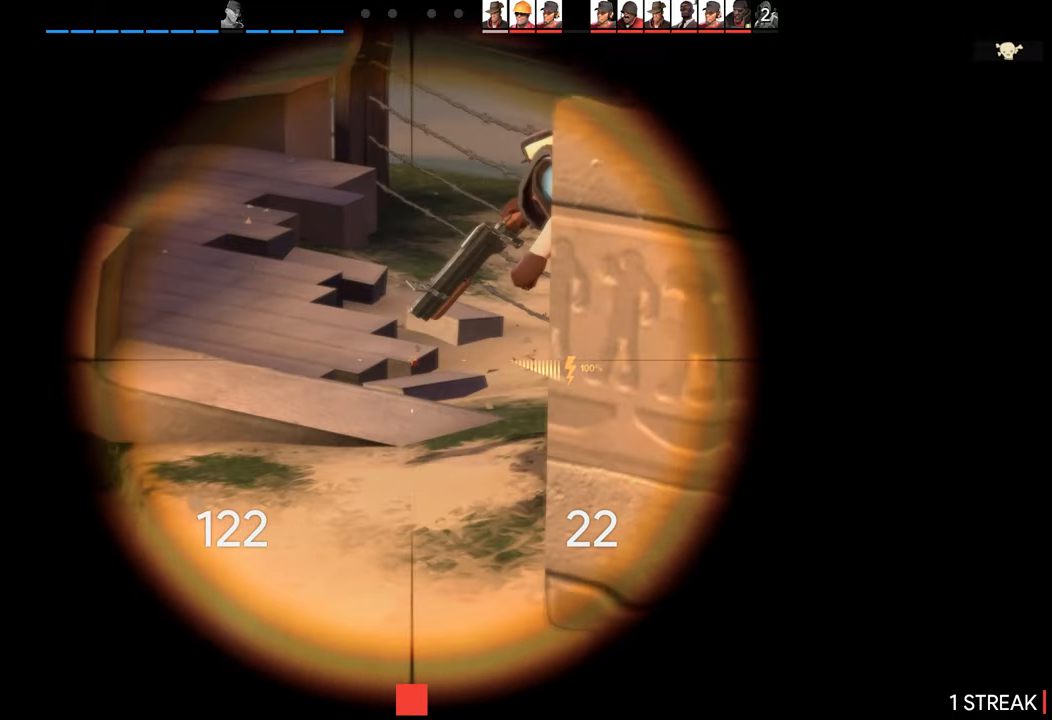
{"buttons": [], "left_stick": "center", "right_stick": "up", "events": [[217, "right_stick", "up"], [500, "left_stick", "center"]]}
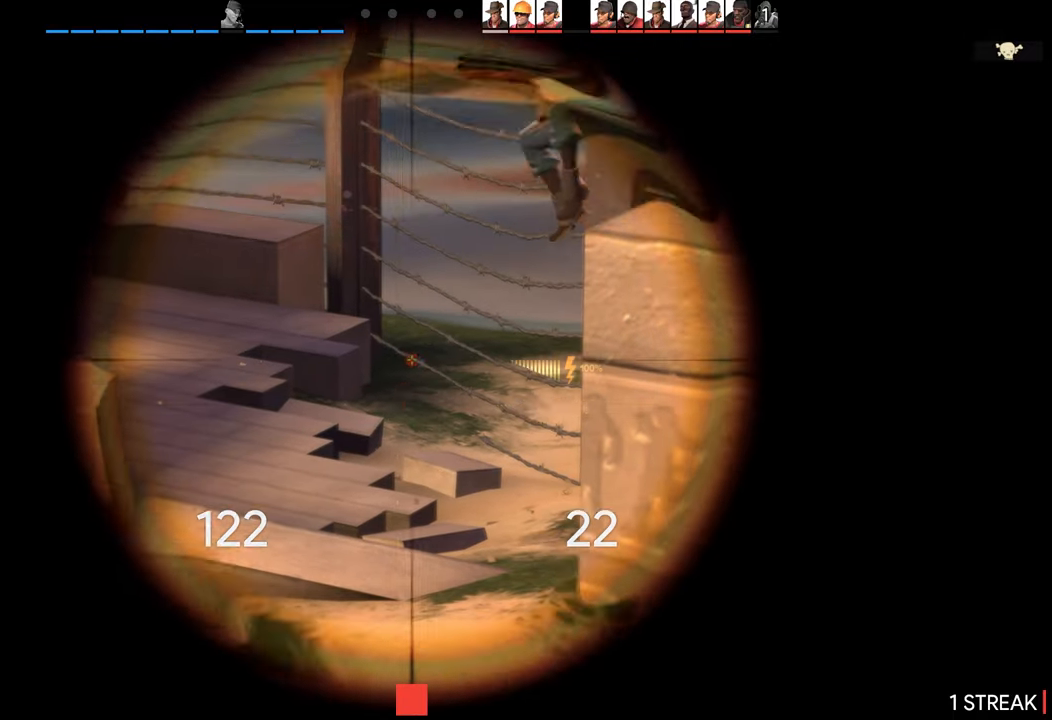
{"buttons": [], "left_stick": "center", "right_stick": "up", "events": [[334, "R2", "down"], [467, "R2", "up"]]}
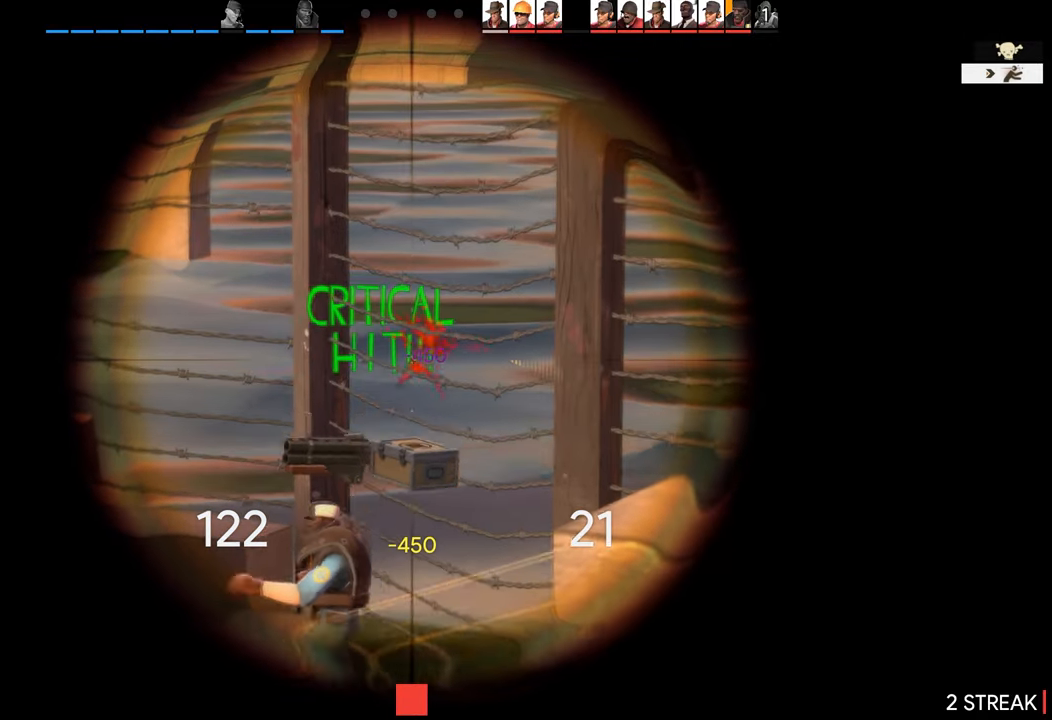
{"buttons": [], "left_stick": "down-right", "right_stick": "left", "events": [[34, "left_stick", "down"], [200, "left_stick", "down-right"], [334, "right_stick", "left"]]}
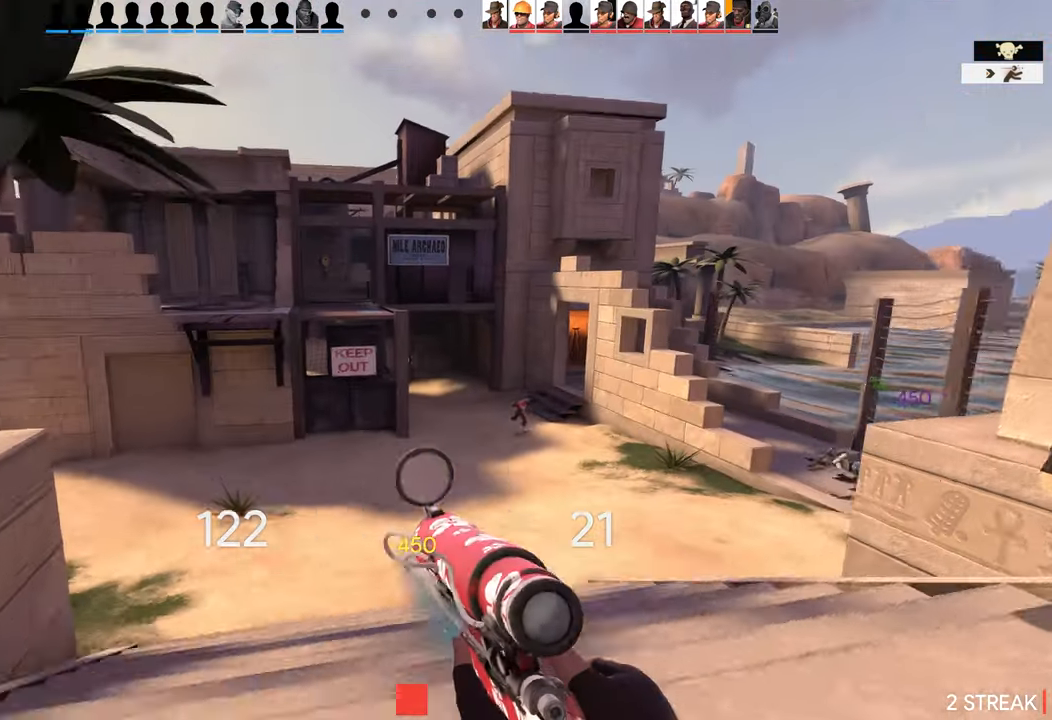
{"buttons": [], "left_stick": "down-left", "right_stick": "left", "events": [[34, "left_stick", "down"], [200, "left_stick", "down-left"]]}
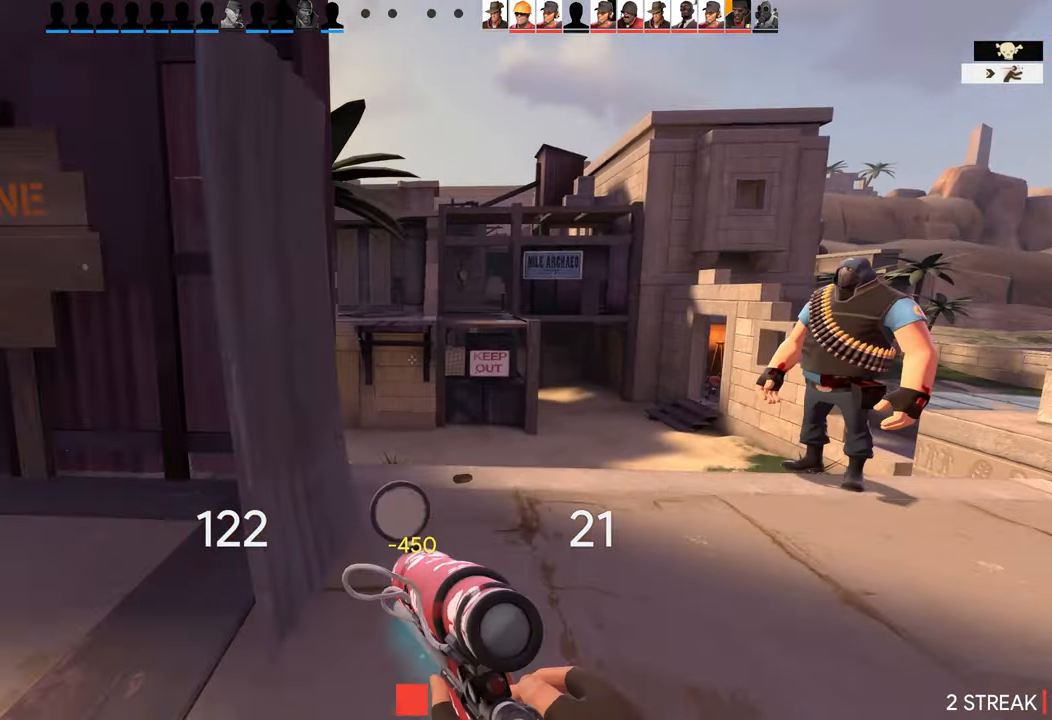
{"buttons": [], "left_stick": "center", "right_stick": "right", "events": [[184, "right_stick", "center"], [367, "left_stick", "center"], [417, "right_stick", "right"]]}
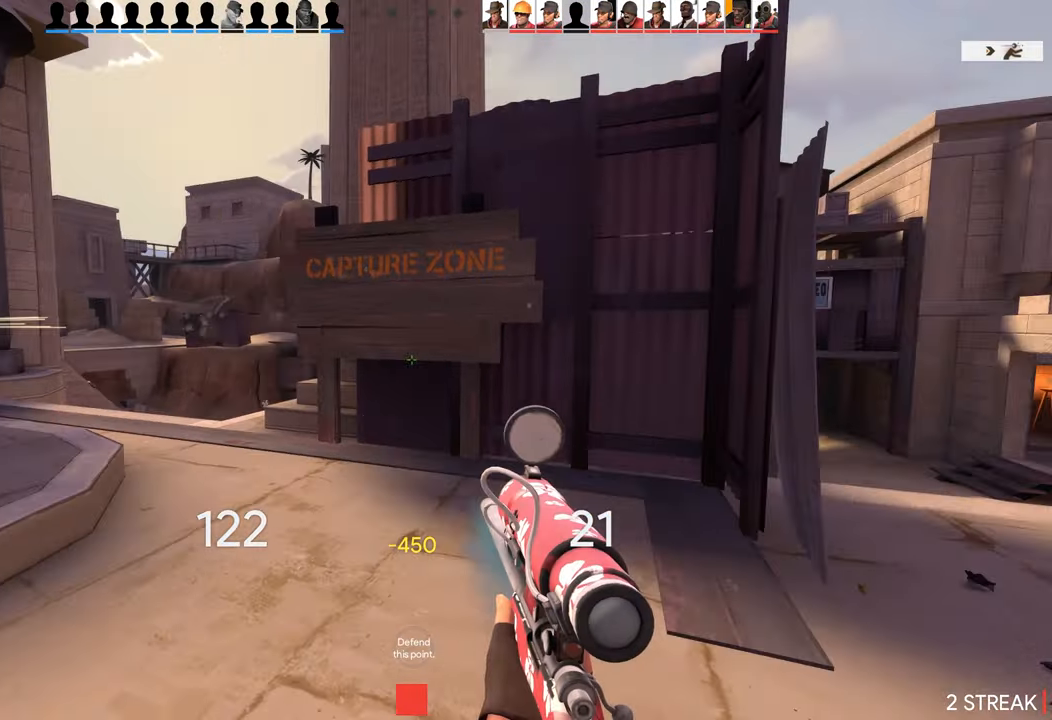
{"buttons": [], "left_stick": "up-right", "right_stick": "center", "events": [[34, "left_stick", "left"], [167, "left_stick", "up-right"], [167, "right_stick", "center"]]}
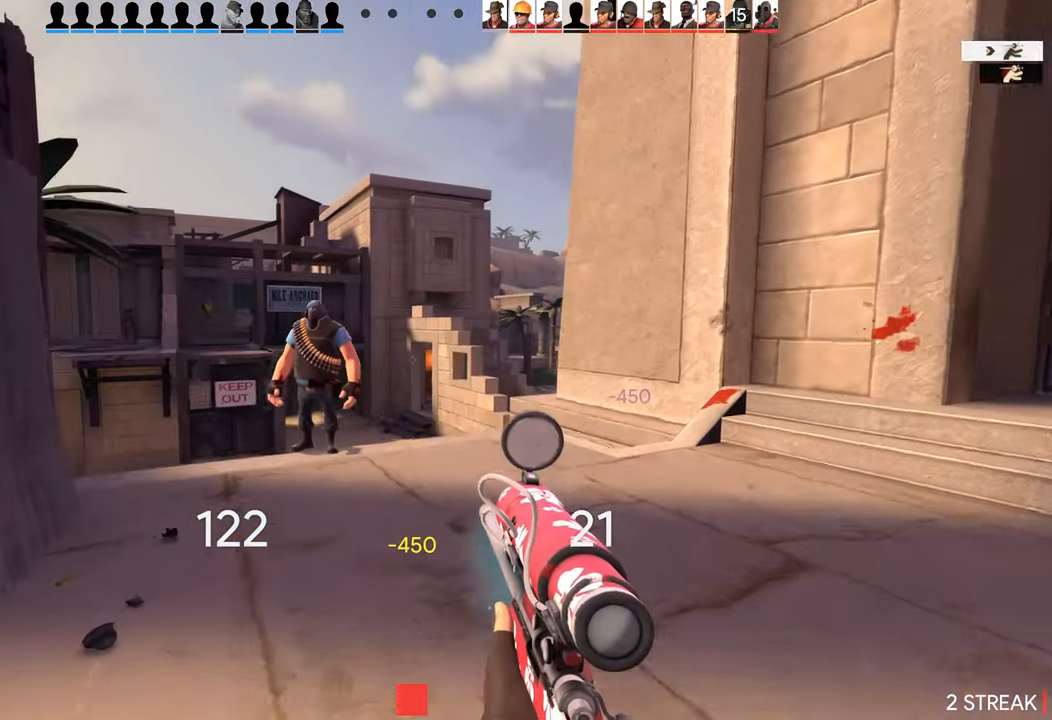
{"buttons": [], "left_stick": "left", "right_stick": "down", "events": [[17, "left_stick", "center"], [250, "right_stick", "up-left"], [300, "left_stick", "left"], [350, "left_stick", "center"], [384, "right_stick", "down"], [450, "left_stick", "left"]]}
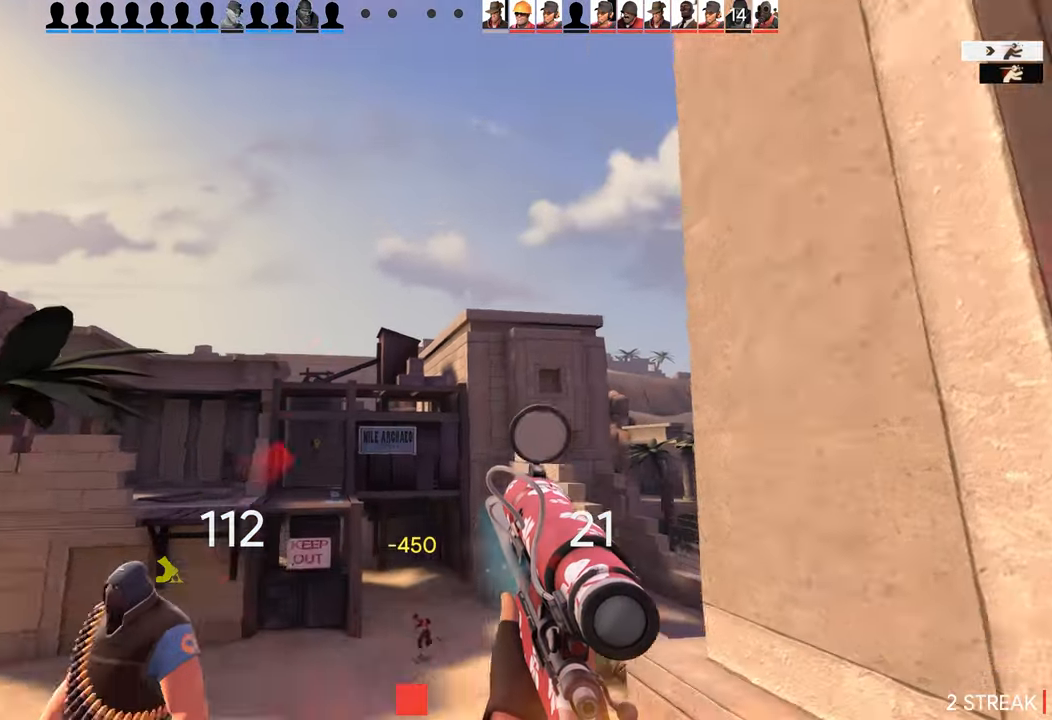
{"buttons": [], "left_stick": "left", "right_stick": "down", "events": [[67, "left_stick", "right"], [134, "left_stick", "center"], [167, "right_stick", "up-left"], [200, "left_stick", "left"], [250, "left_stick", "center"], [317, "left_stick", "left"], [434, "right_stick", "down"]]}
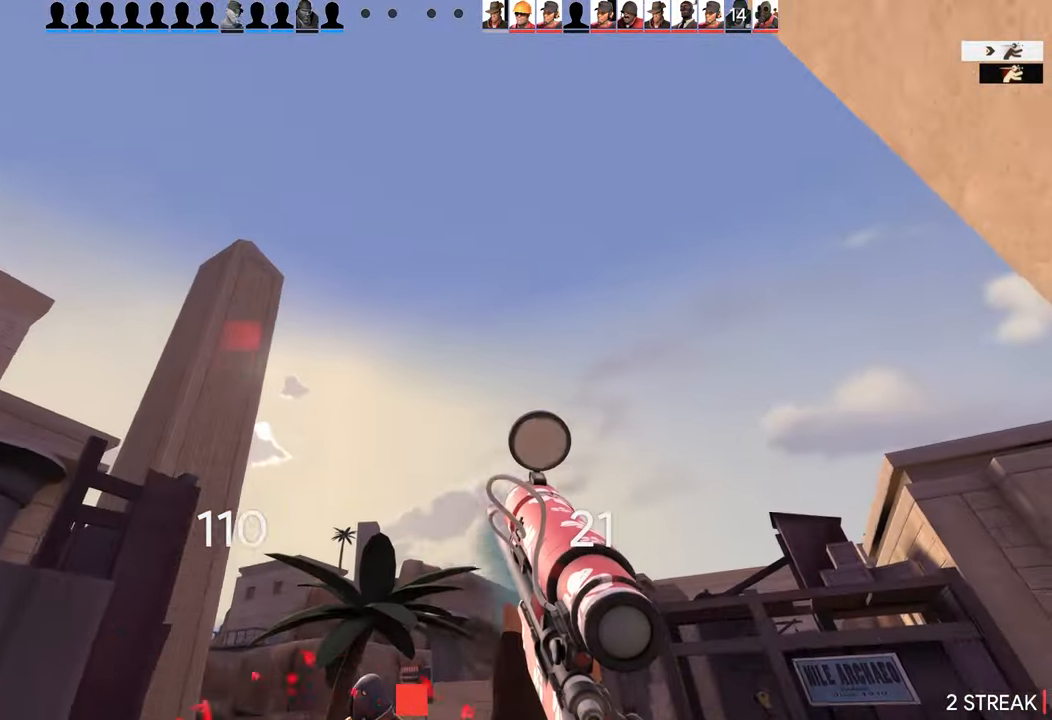
{"buttons": [], "left_stick": "down", "right_stick": "down", "events": [[133, "left_stick", "center"], [250, "right_stick", "up-right"], [300, "left_stick", "down"], [433, "right_stick", "down"]]}
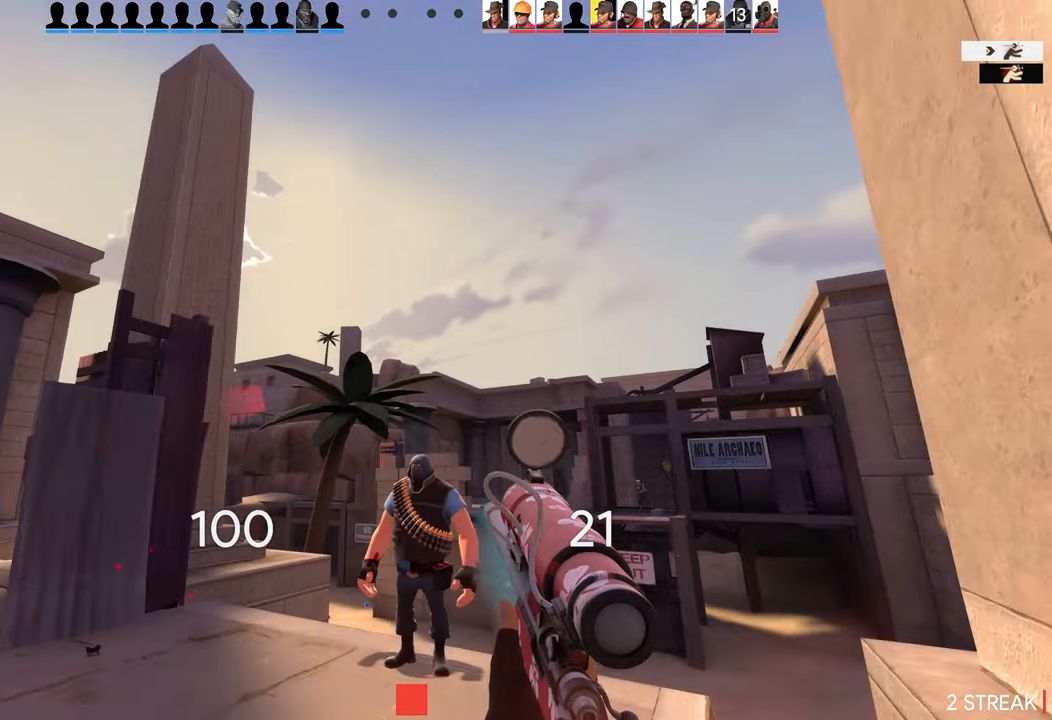
{"buttons": [], "left_stick": "left", "right_stick": "center", "events": [[50, "left_stick", "down-left"], [216, "right_stick", "left"], [266, "left_stick", "left"], [366, "right_stick", "center"]]}
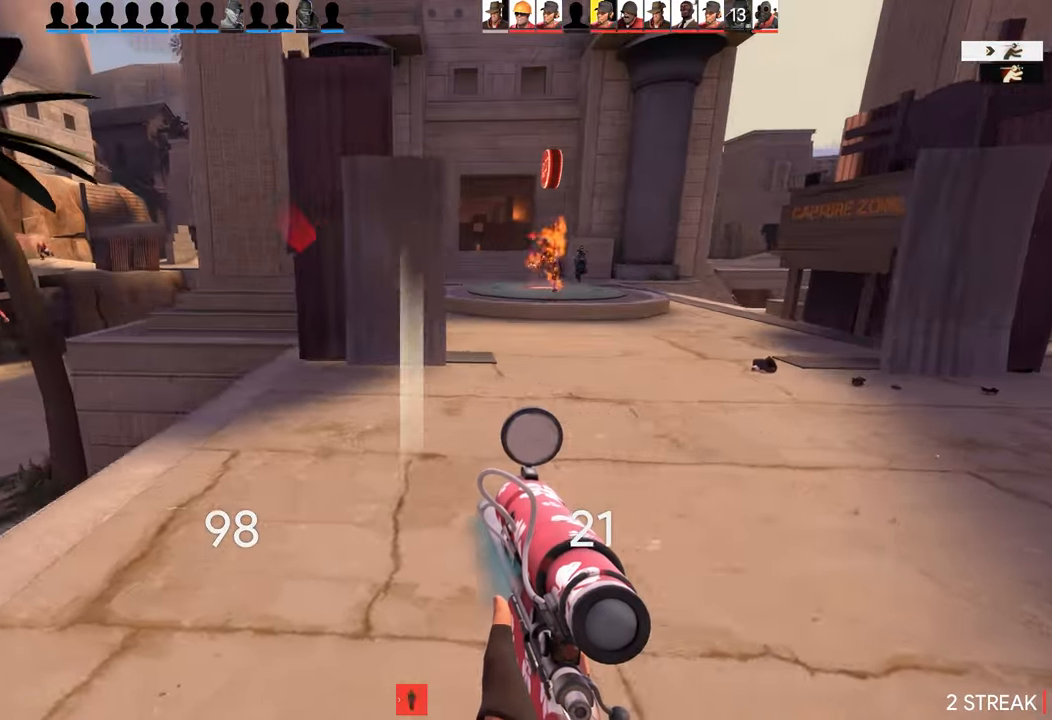
{"buttons": [], "left_stick": "up-right", "right_stick": "up-right", "events": [[50, "right_stick", "up-right"], [133, "right_stick", "center"], [450, "left_stick", "up-right"], [450, "right_stick", "up-right"]]}
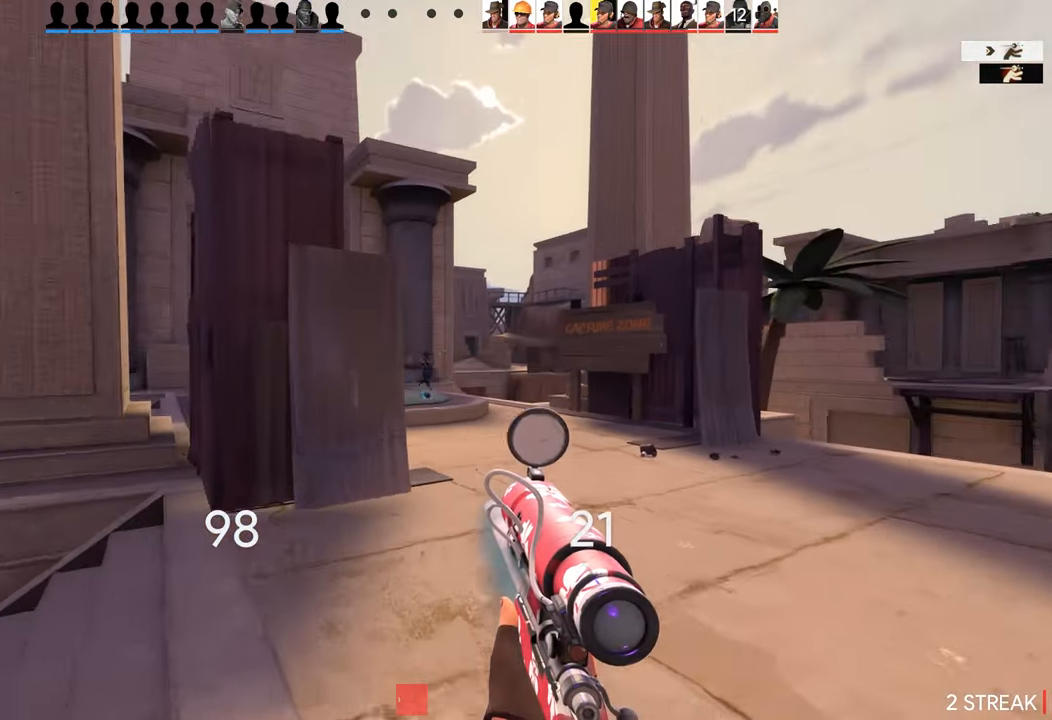
{"buttons": [], "left_stick": "center", "right_stick": "center", "events": [[50, "L2", "down"], [83, "right_stick", "center"], [150, "left_stick", "left"], [233, "L2", "up"], [383, "left_stick", "center"]]}
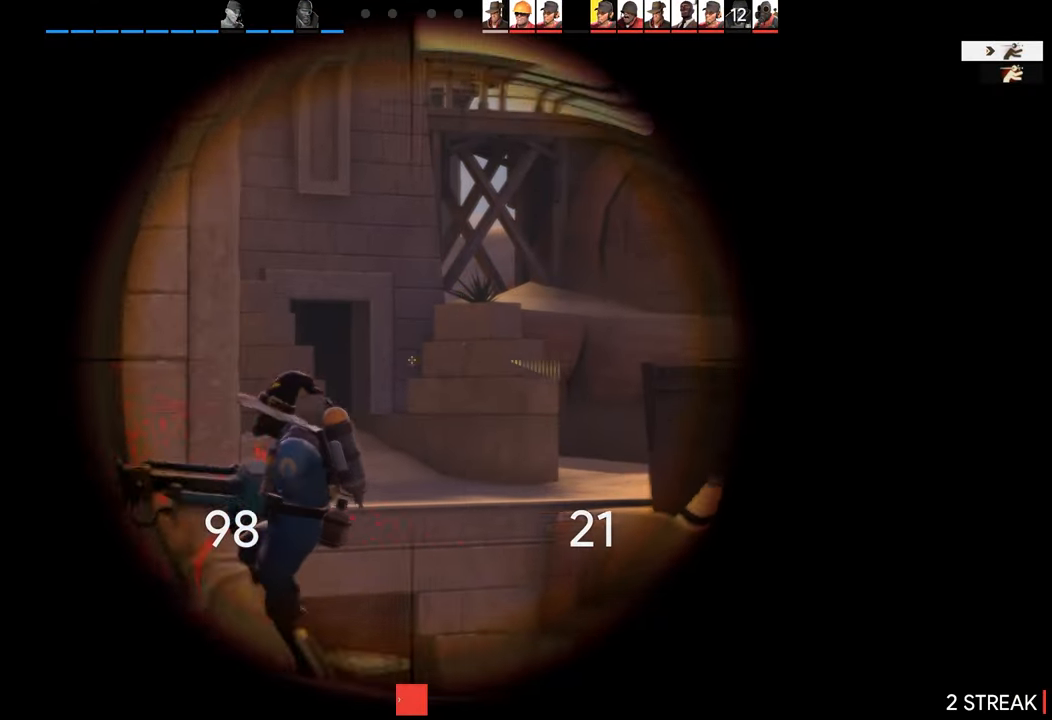
{"buttons": [], "left_stick": "center", "right_stick": "center", "events": [[233, "R2", "down"], [266, "left_stick", "left"], [400, "R2", "up"], [500, "left_stick", "center"]]}
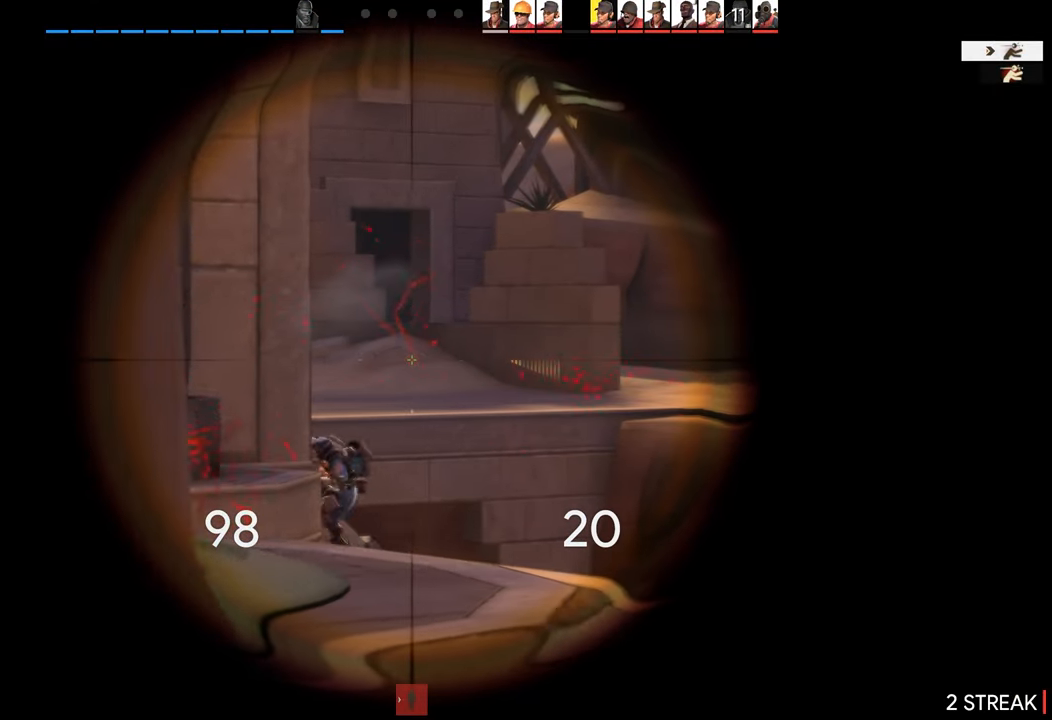
{"buttons": [], "left_stick": "left", "right_stick": "left", "events": [[66, "left_stick", "down-right"], [200, "left_stick", "left"], [333, "right_stick", "left"]]}
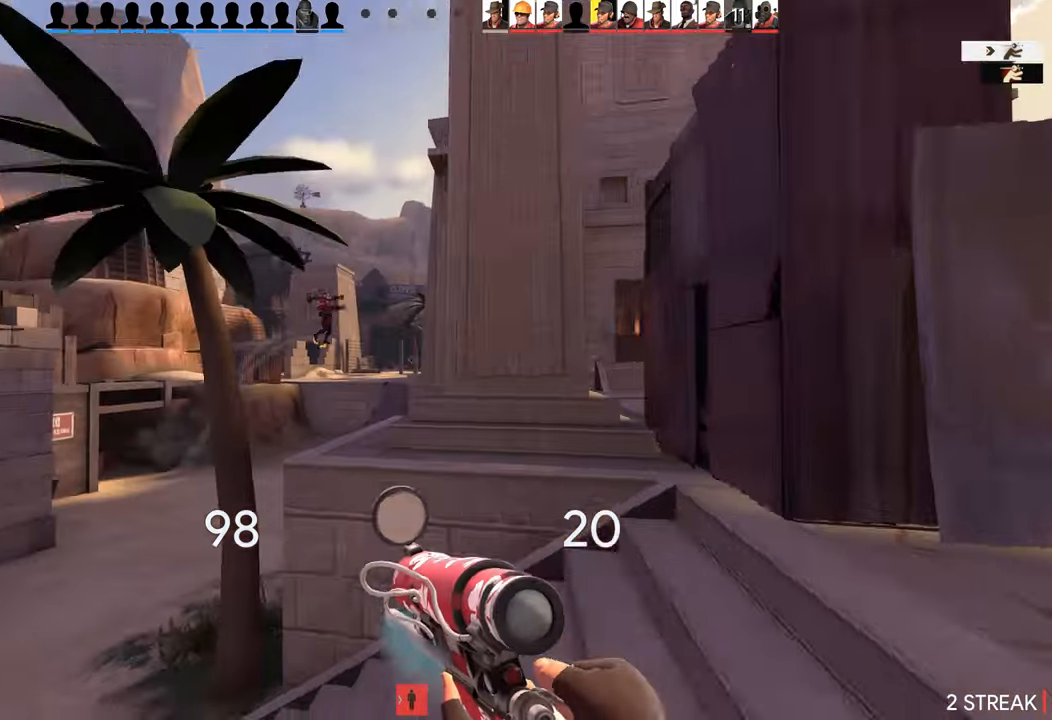
{"buttons": [], "left_stick": "left", "right_stick": "right", "events": [[466, "right_stick", "right"]]}
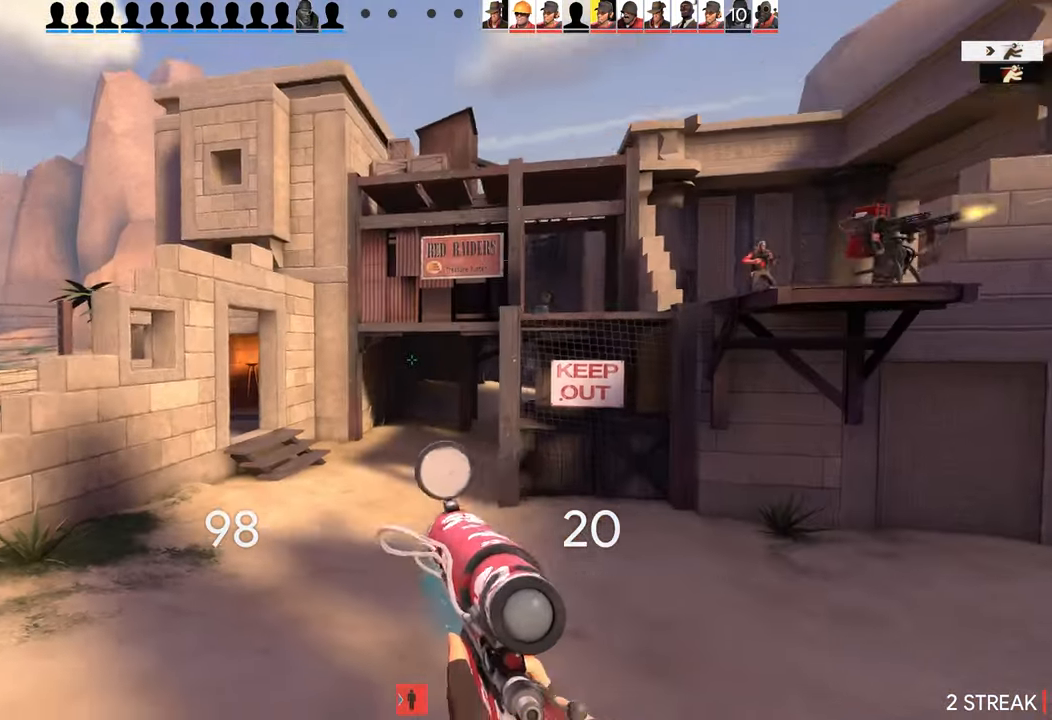
{"buttons": [], "left_stick": "left", "right_stick": "right", "events": []}